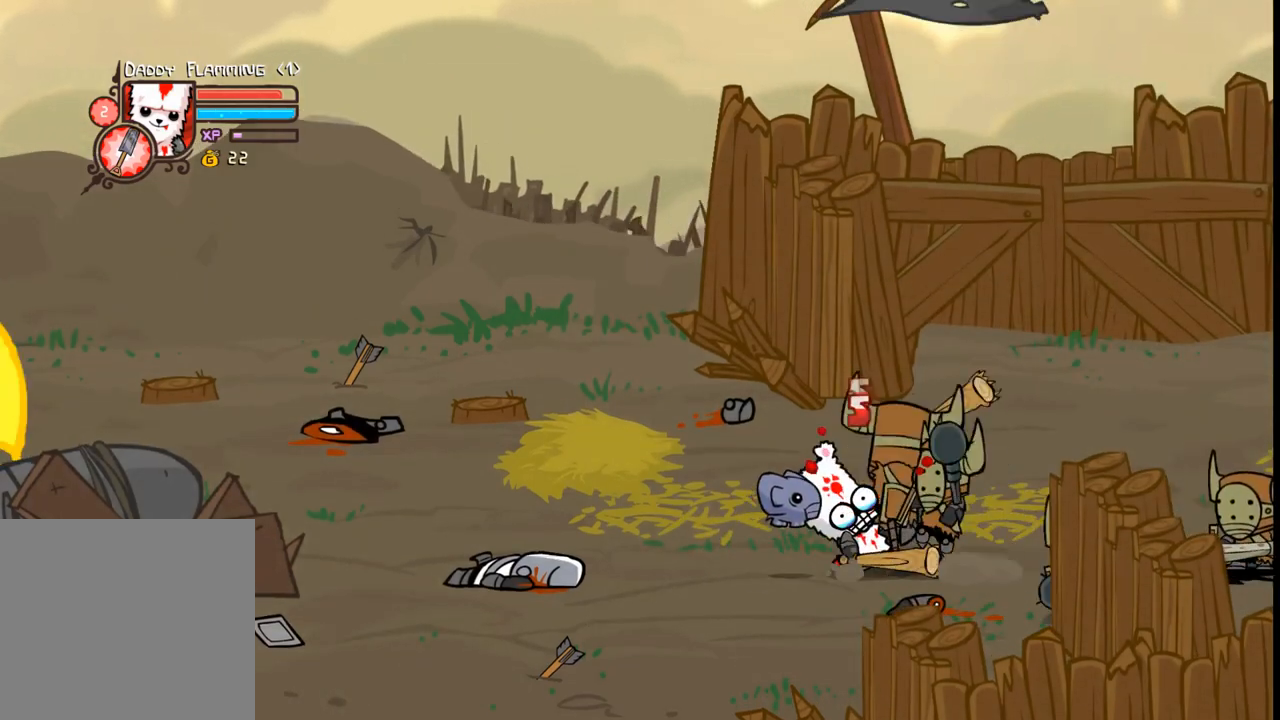
Gameplay with a controller (Xbox layout); each line is a JSON object with the inputs held at the frame after it. "events" lists button and stick changes between this image and that frame as [ms after this image, input, new state], when the widget could be followed in between. Not read: L3 R3 left_stick right_stick.
{"buttons": ["DPAD_UP"], "events": []}
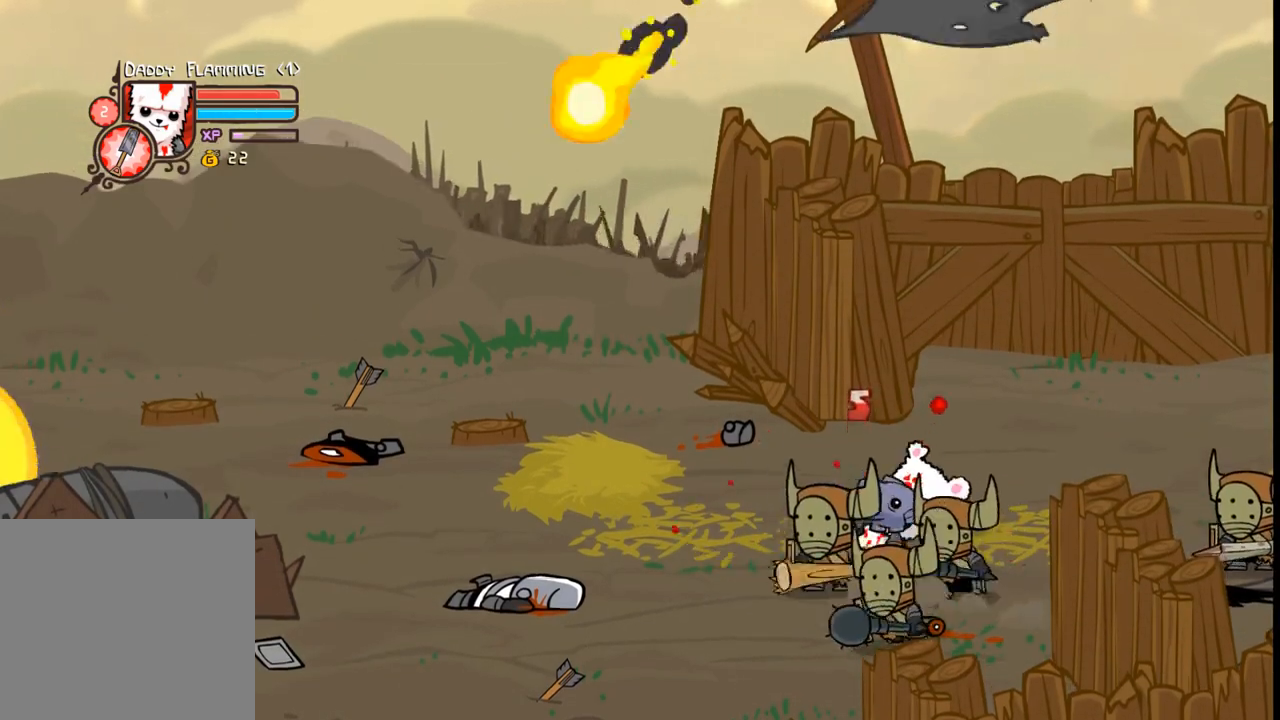
{"buttons": ["DPAD_DOWN", "DPAD_RIGHT"], "events": [[33, "DPAD_LEFT", "down"], [33, "DPAD_UP", "up"], [133, "DPAD_UP", "down"], [366, "DPAD_UP", "up"], [433, "DPAD_DOWN", "down"], [466, "DPAD_LEFT", "up"], [500, "DPAD_RIGHT", "down"]]}
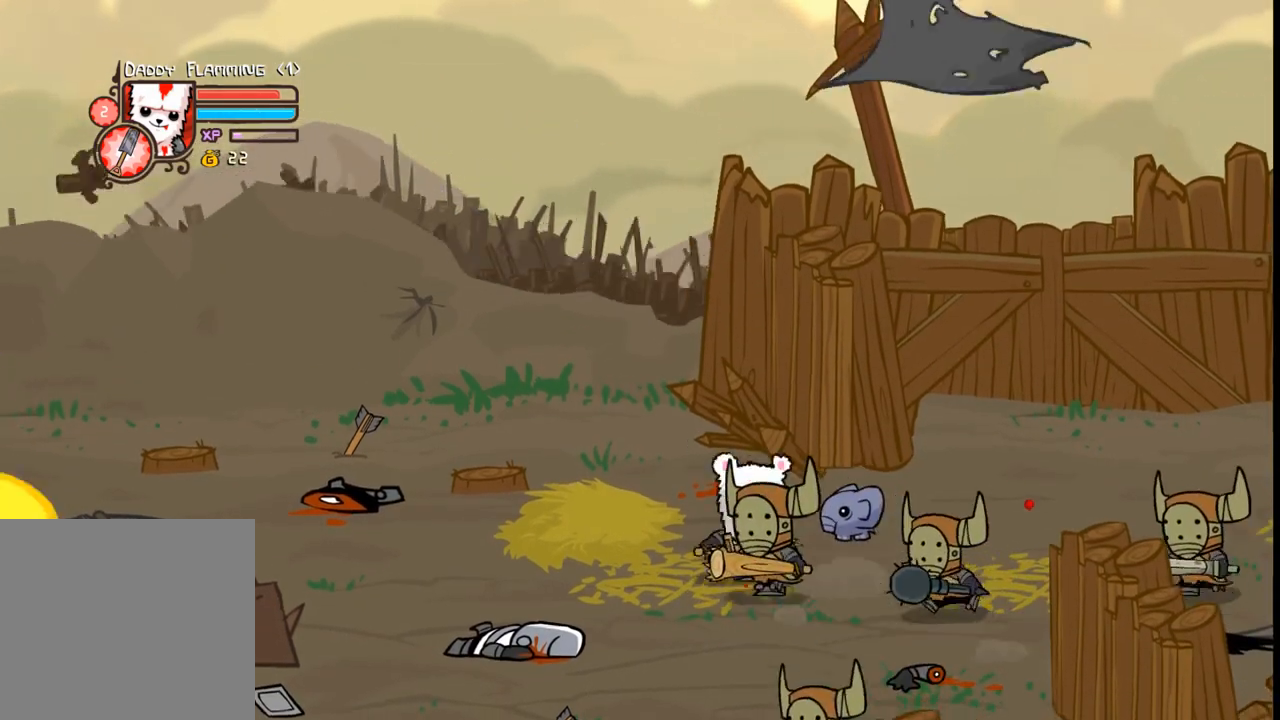
{"buttons": [], "events": [[66, "B", "down"], [100, "DPAD_DOWN", "up"], [133, "DPAD_RIGHT", "up"], [200, "B", "up"]]}
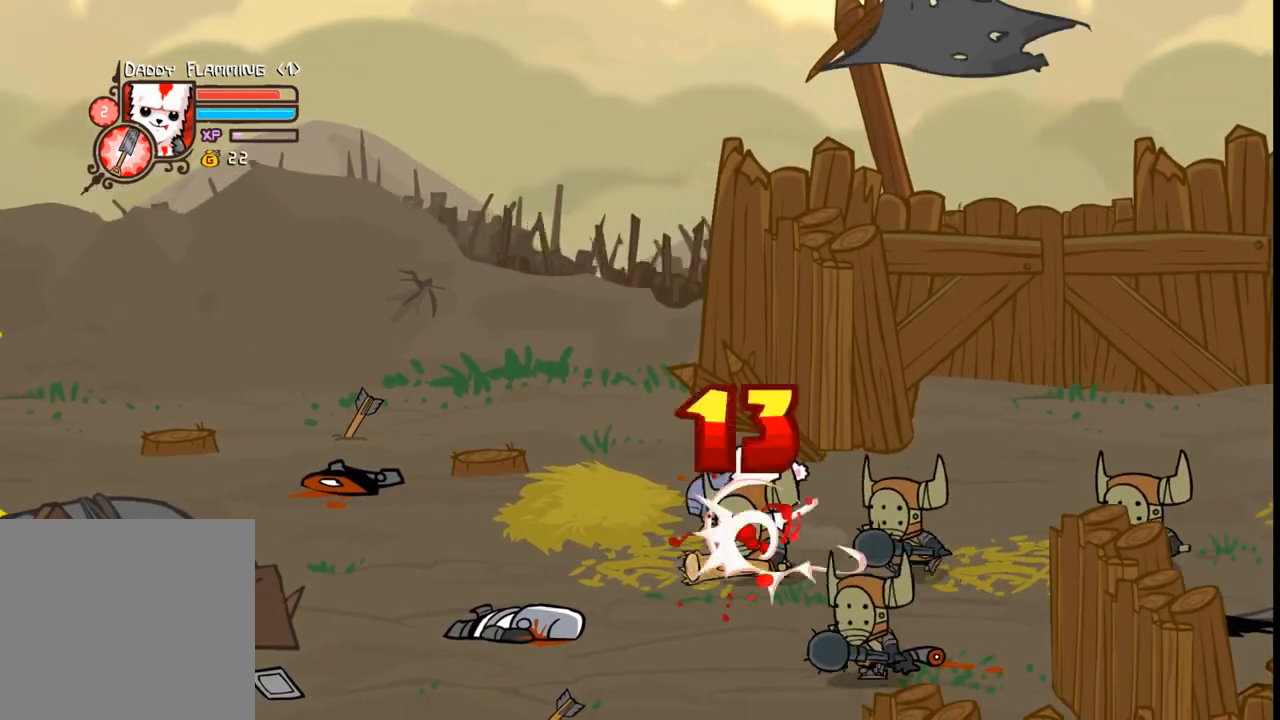
{"buttons": [], "events": []}
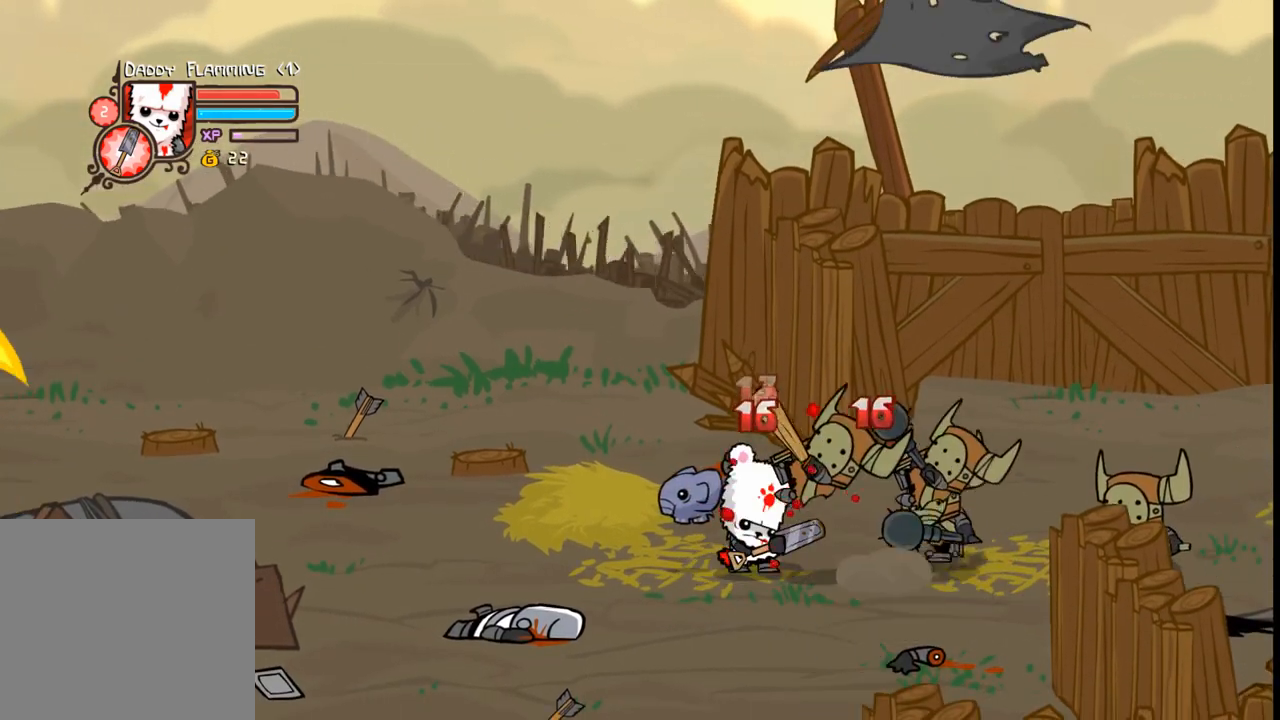
{"buttons": ["DPAD_RIGHT"], "events": [[66, "DPAD_UP", "down"], [166, "DPAD_RIGHT", "down"], [433, "DPAD_UP", "up"]]}
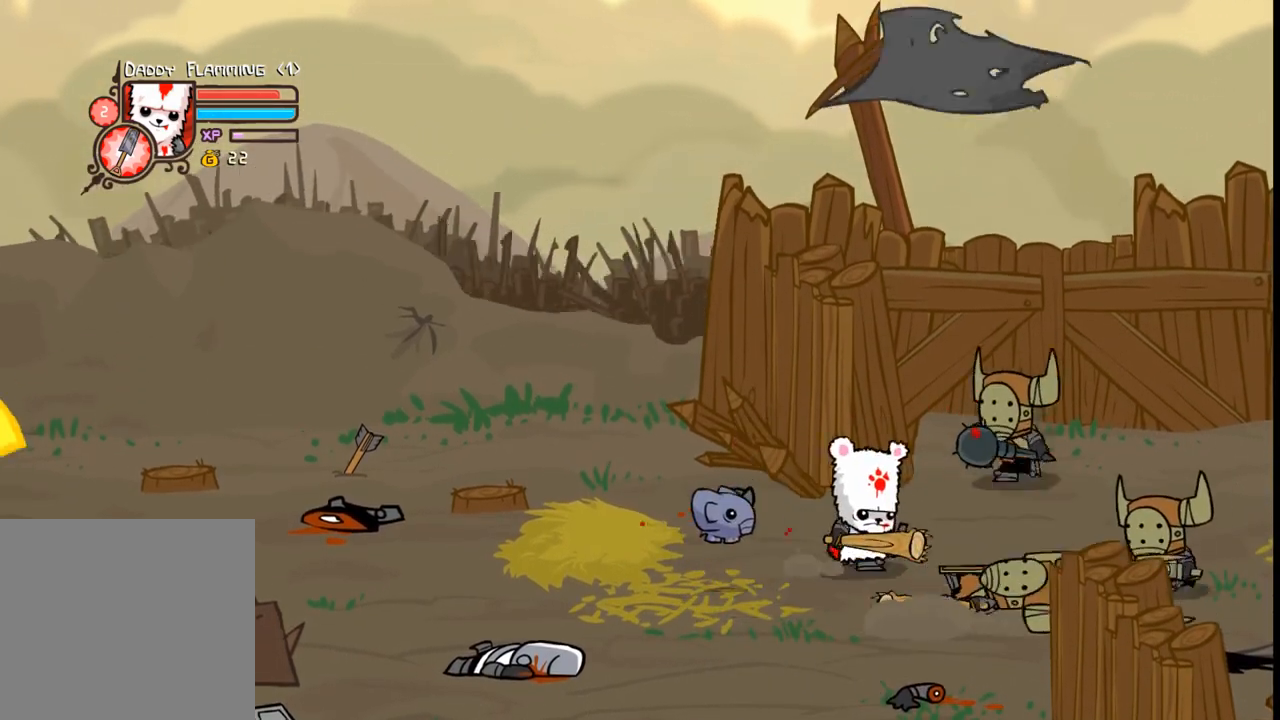
{"buttons": ["B"], "events": [[300, "DPAD_DOWN", "down"], [366, "DPAD_RIGHT", "up"], [400, "B", "down"], [500, "DPAD_DOWN", "up"]]}
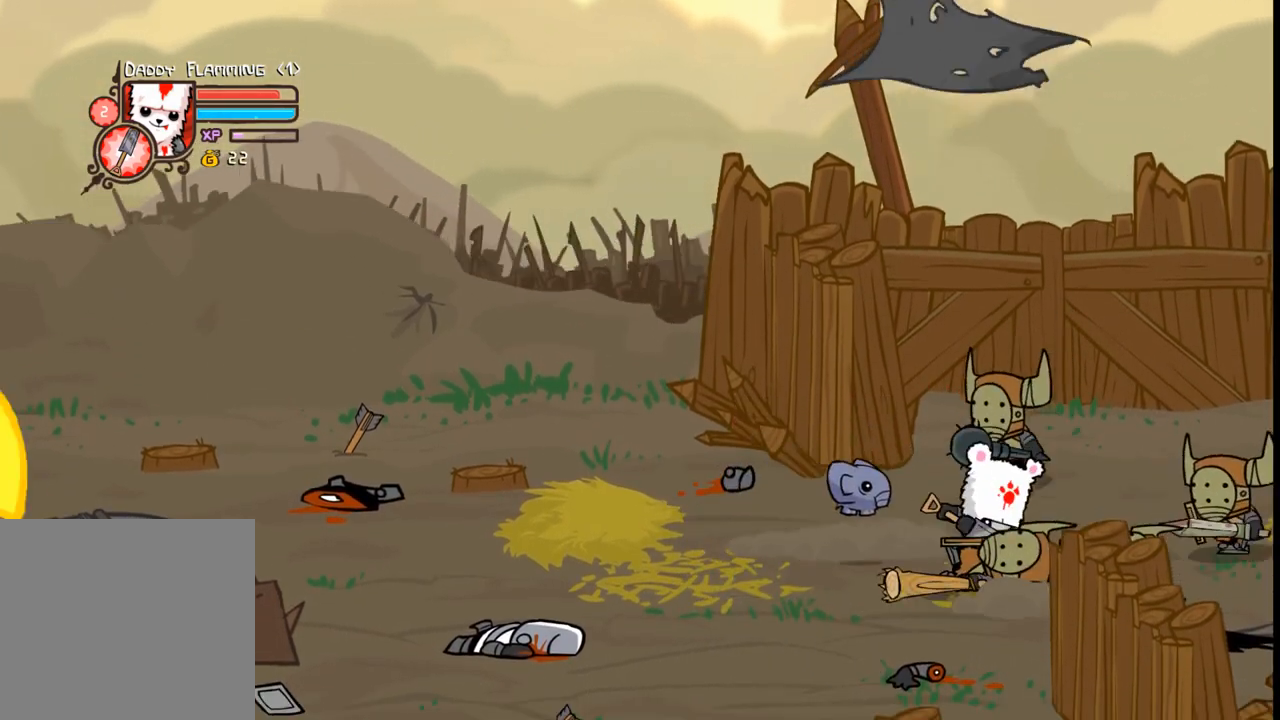
{"buttons": [], "events": [[33, "B", "up"]]}
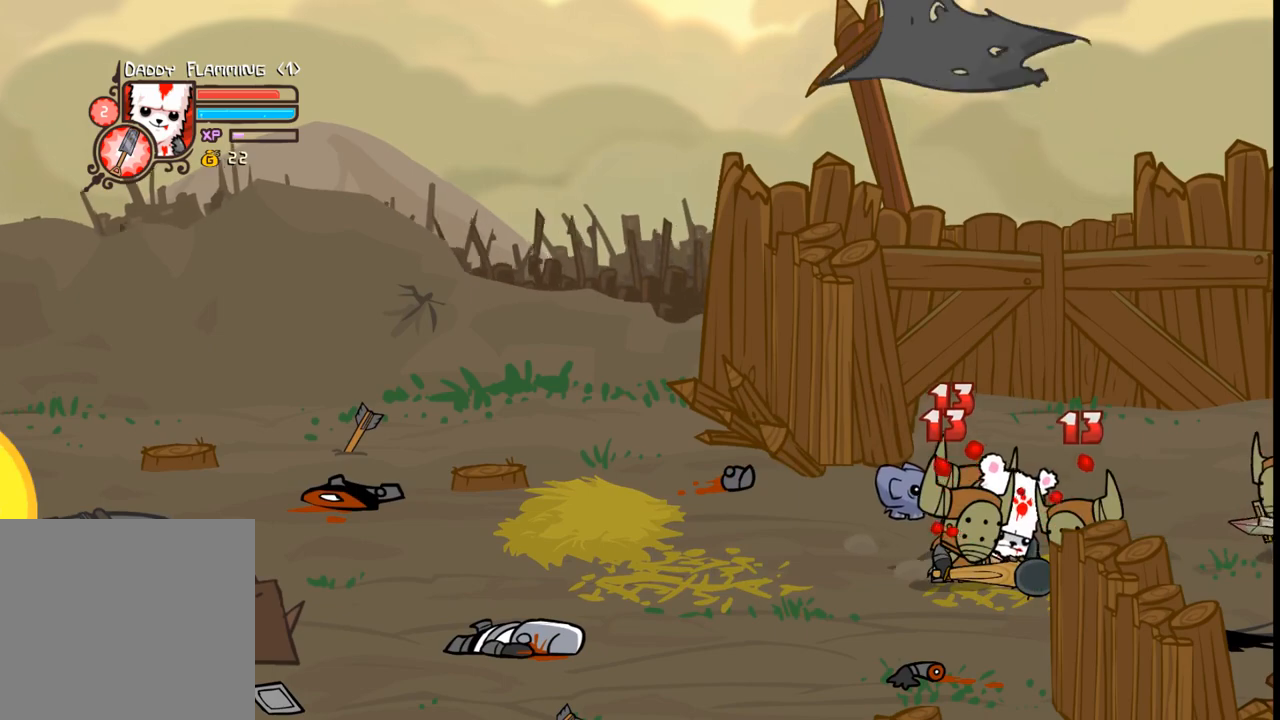
{"buttons": [], "events": []}
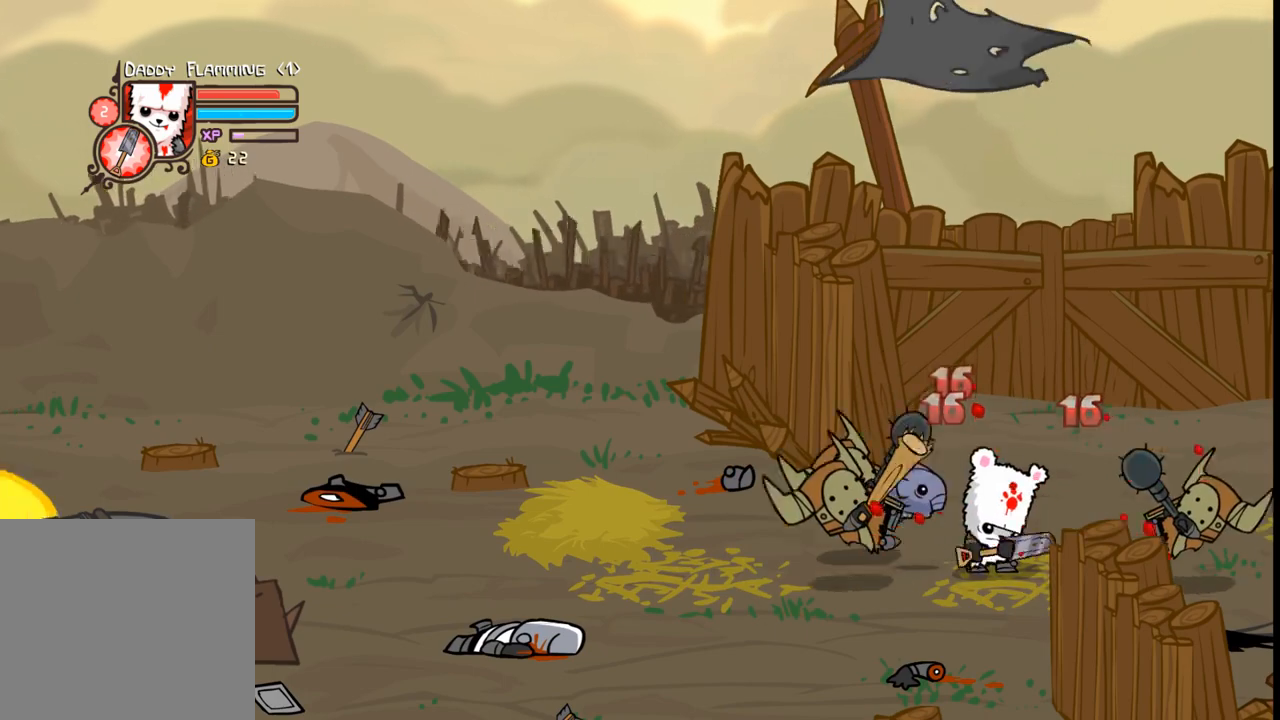
{"buttons": ["DPAD_LEFT"], "events": [[33, "DPAD_LEFT", "down"]]}
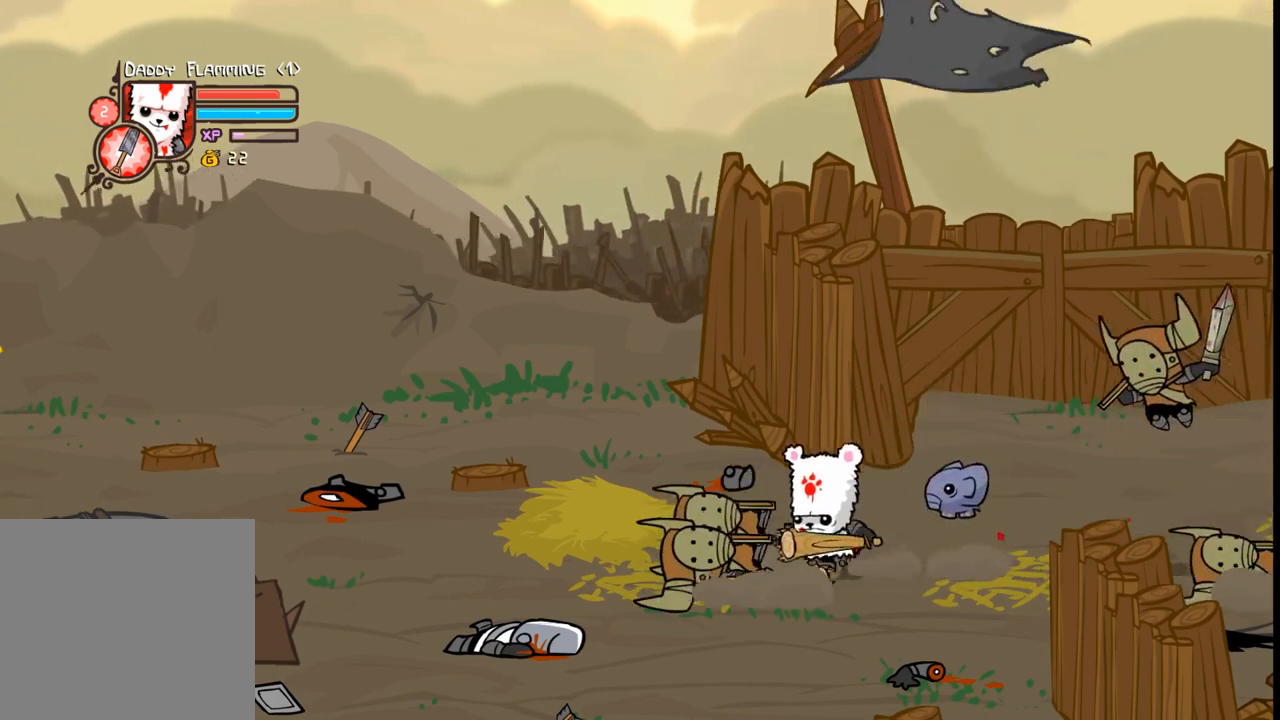
{"buttons": [], "events": [[166, "DPAD_LEFT", "up"], [266, "B", "down"], [366, "B", "up"]]}
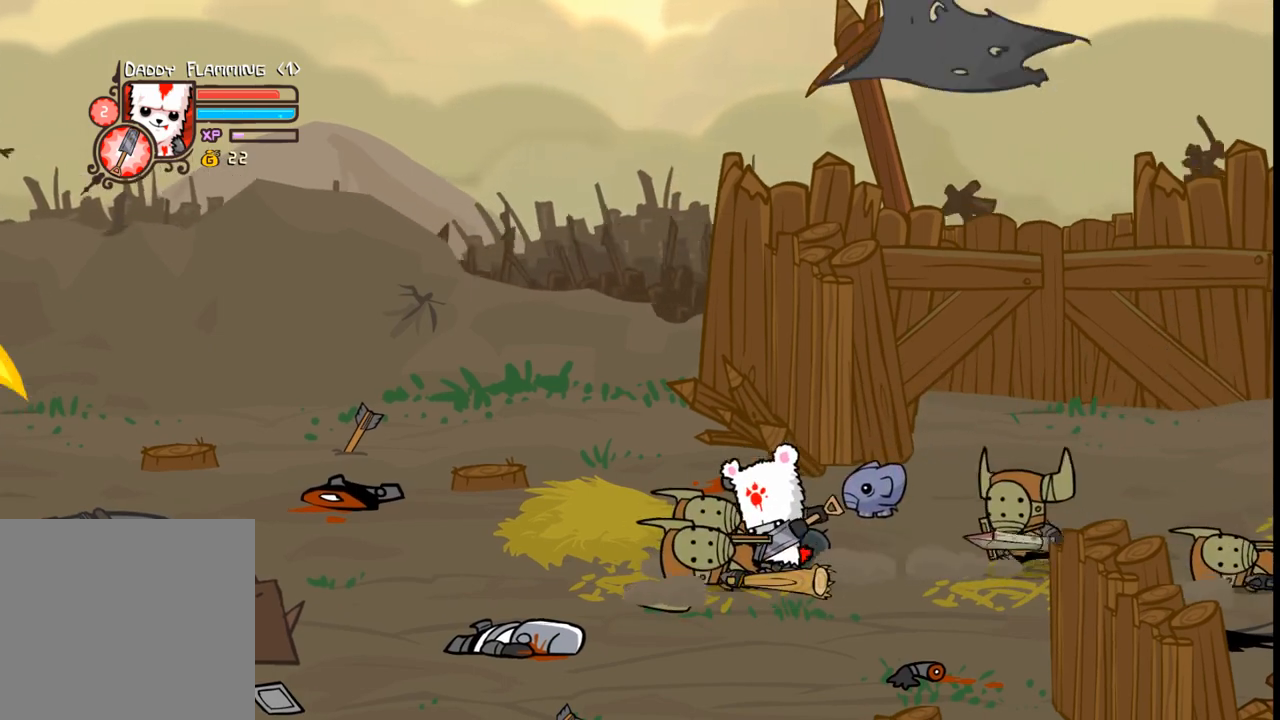
{"buttons": [], "events": []}
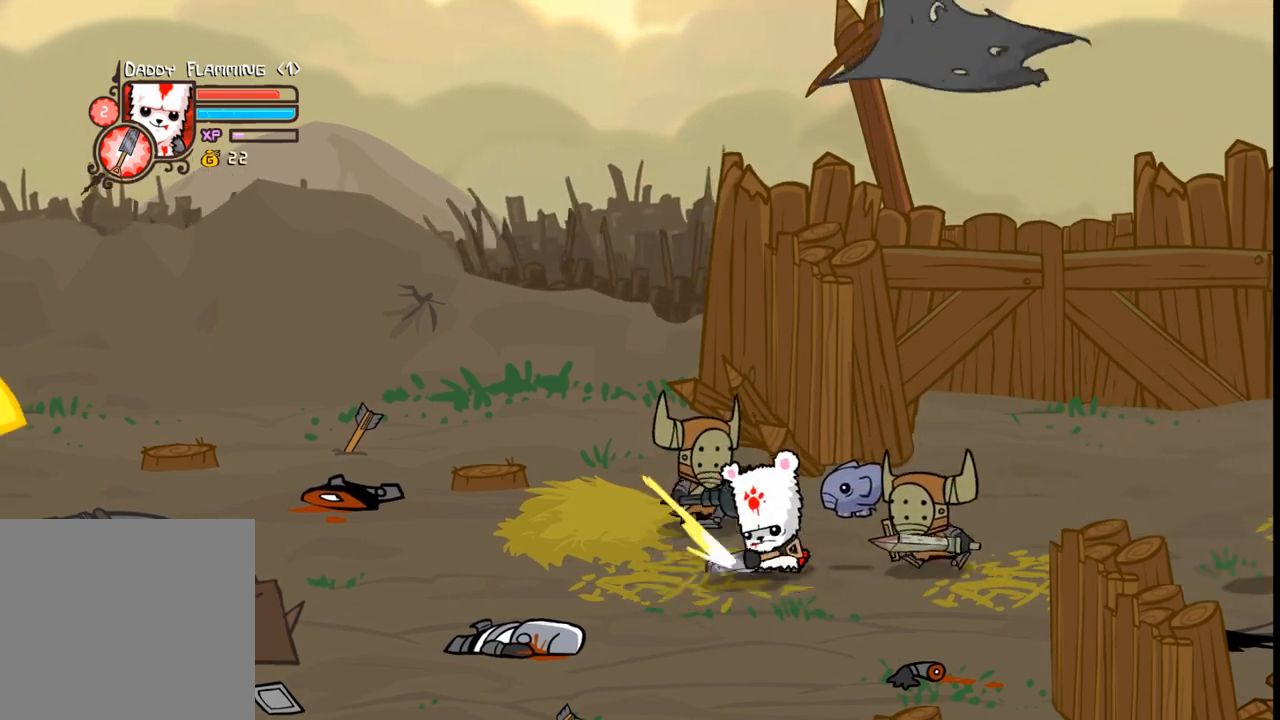
{"buttons": ["DPAD_UP", "DPAD_LEFT"], "events": [[166, "DPAD_LEFT", "down"], [300, "DPAD_UP", "down"]]}
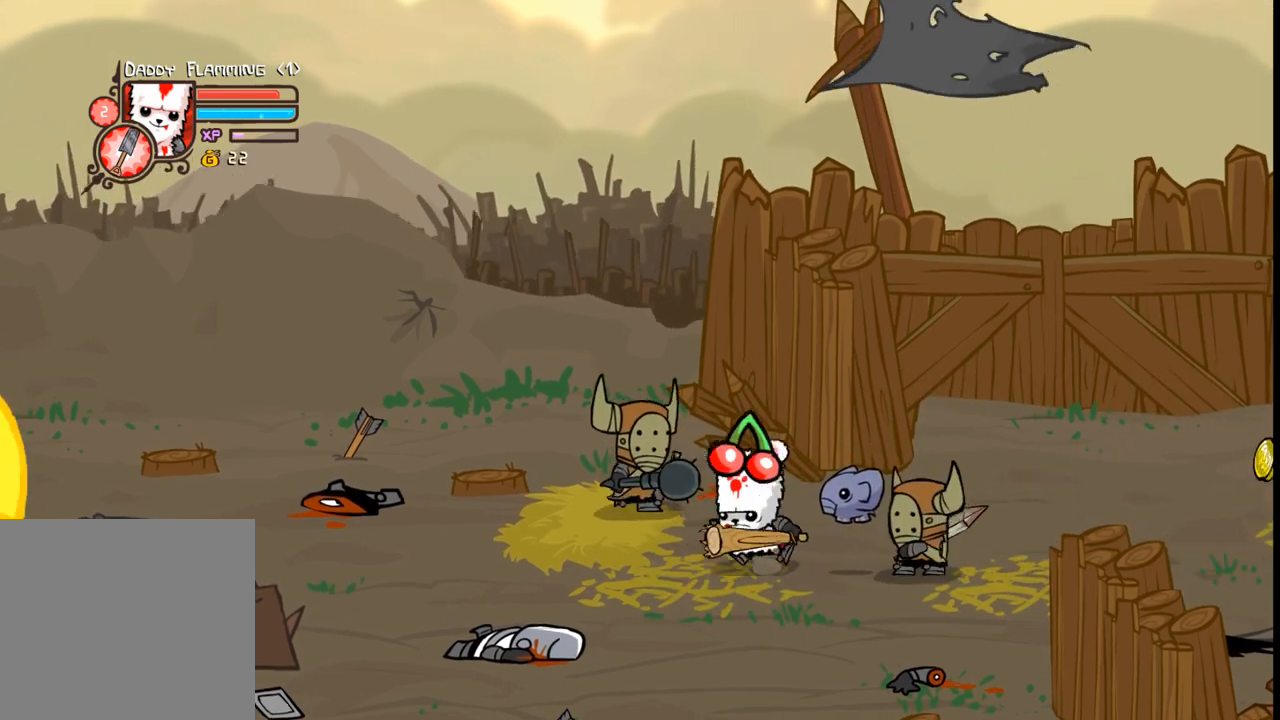
{"buttons": ["DPAD_UP", "DPAD_LEFT"], "events": []}
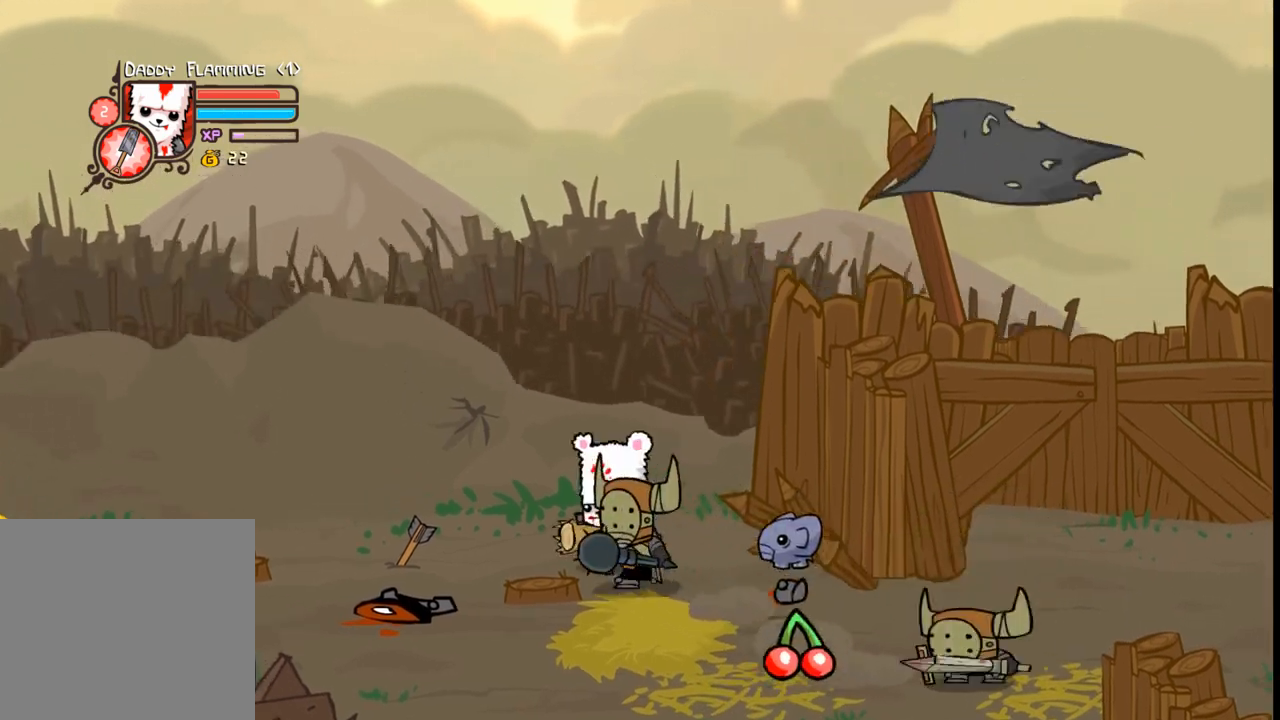
{"buttons": [], "events": [[66, "DPAD_LEFT", "up"], [100, "B", "down"], [100, "DPAD_RIGHT", "down"], [100, "DPAD_UP", "up"], [166, "DPAD_RIGHT", "up"], [200, "B", "up"]]}
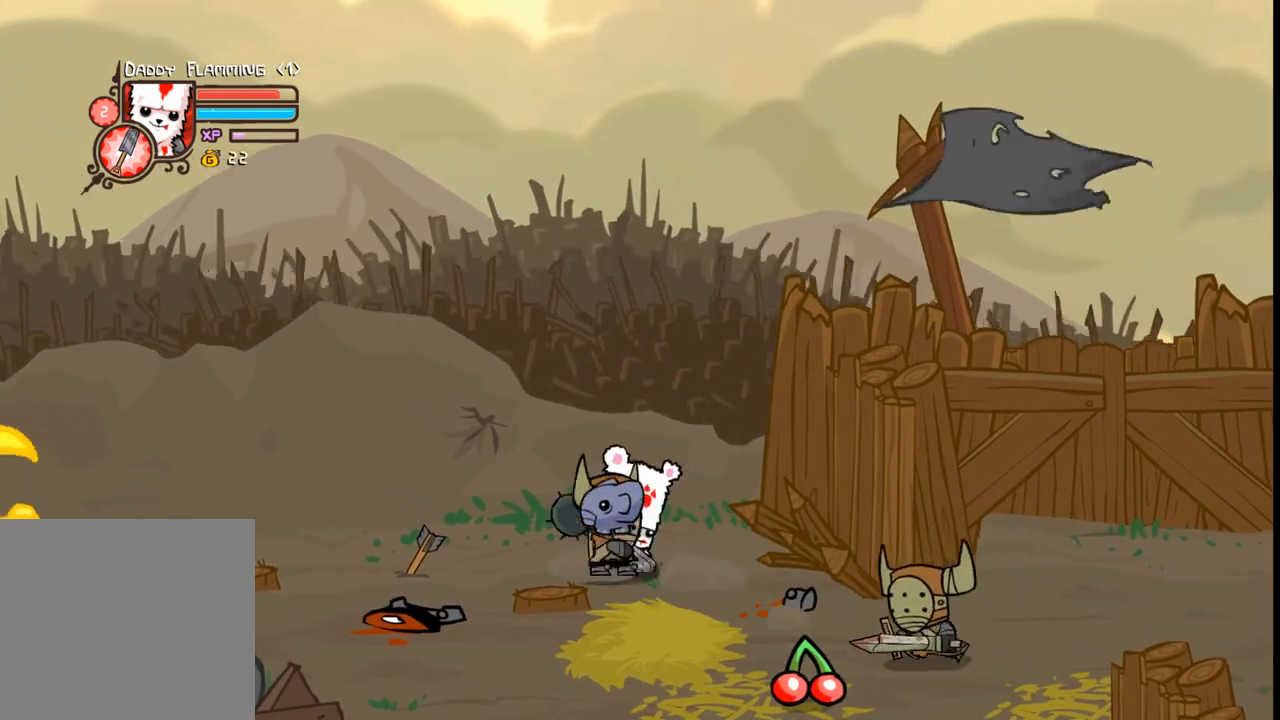
{"buttons": [], "events": []}
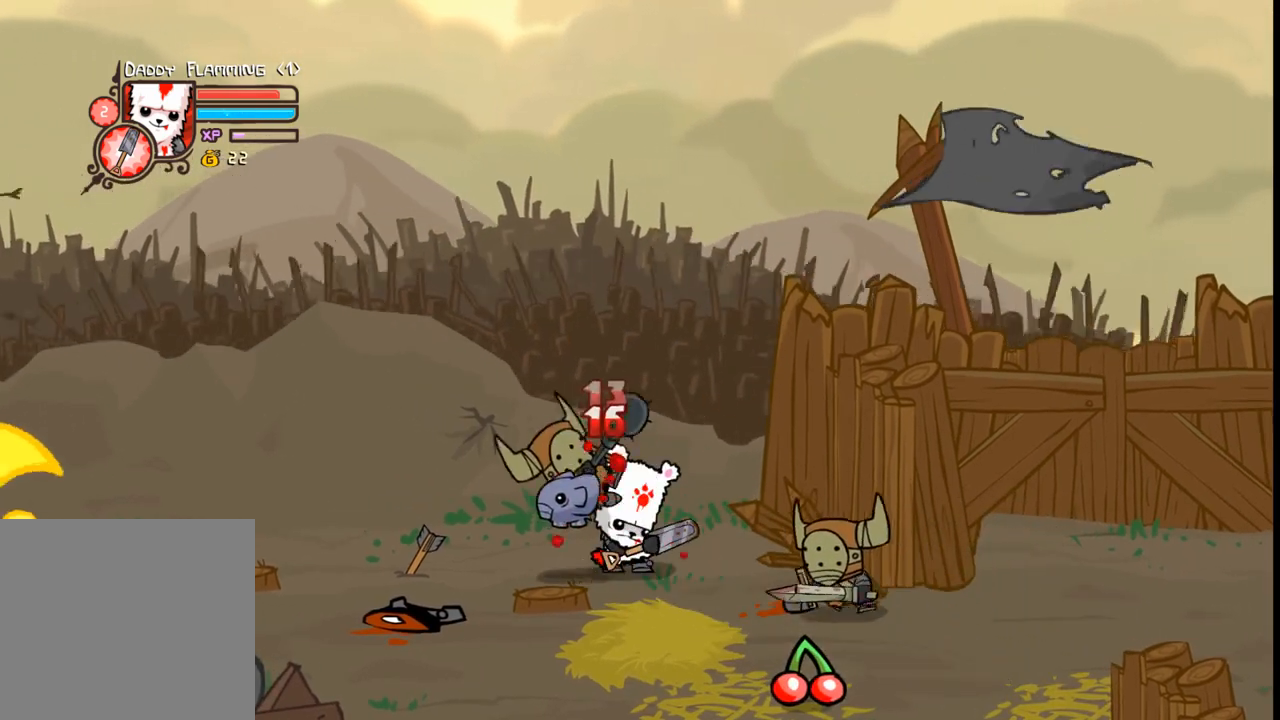
{"buttons": ["DPAD_RIGHT"], "events": [[333, "DPAD_RIGHT", "down"]]}
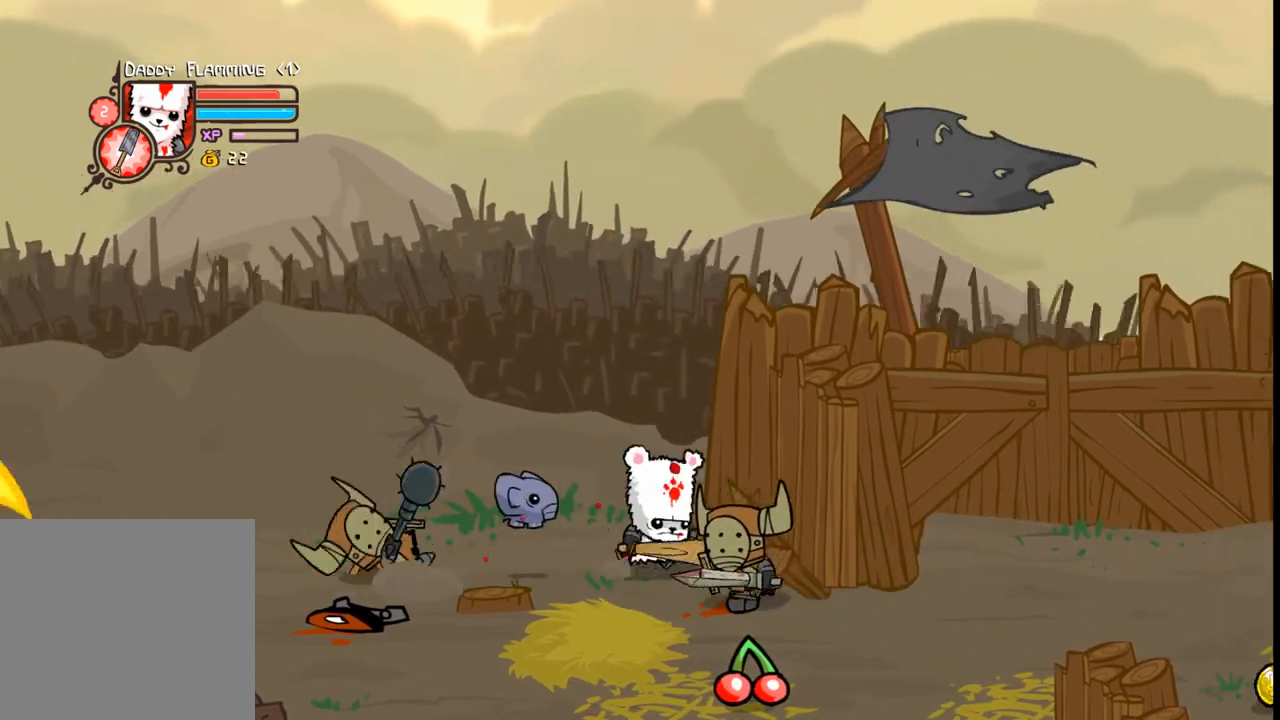
{"buttons": [], "events": [[66, "B", "down"], [166, "B", "up"], [166, "DPAD_RIGHT", "up"]]}
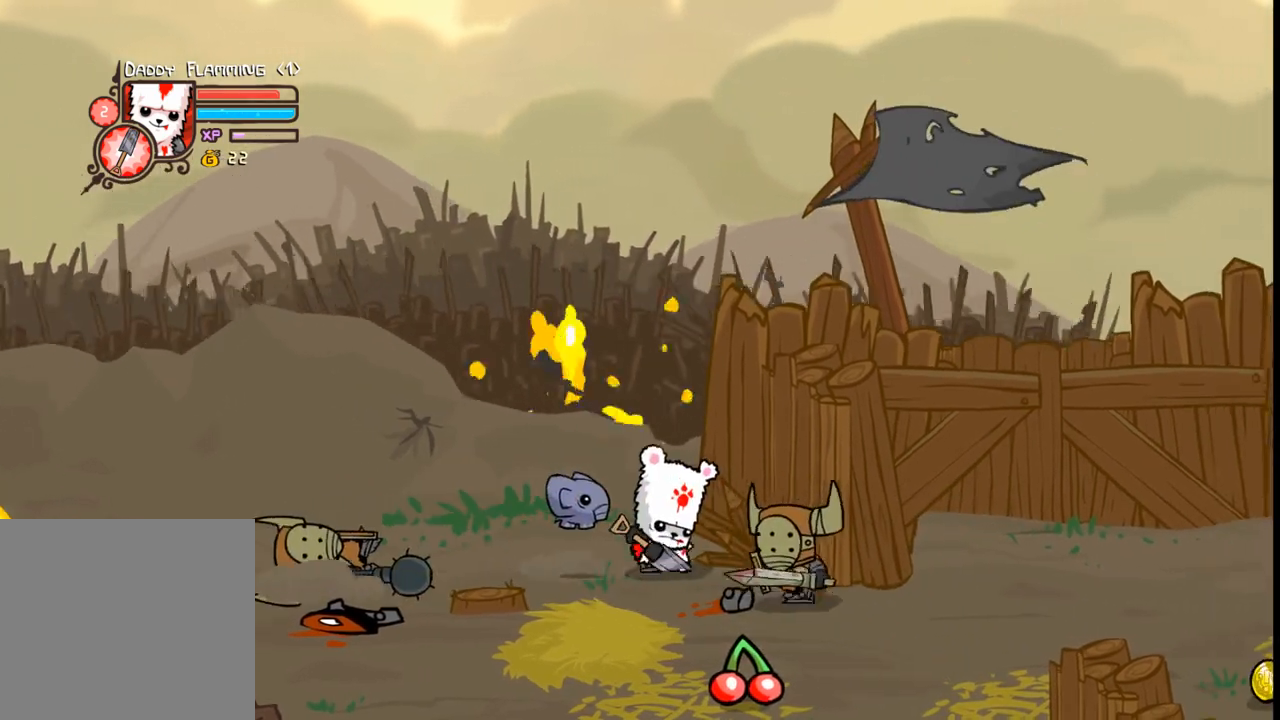
{"buttons": [], "events": []}
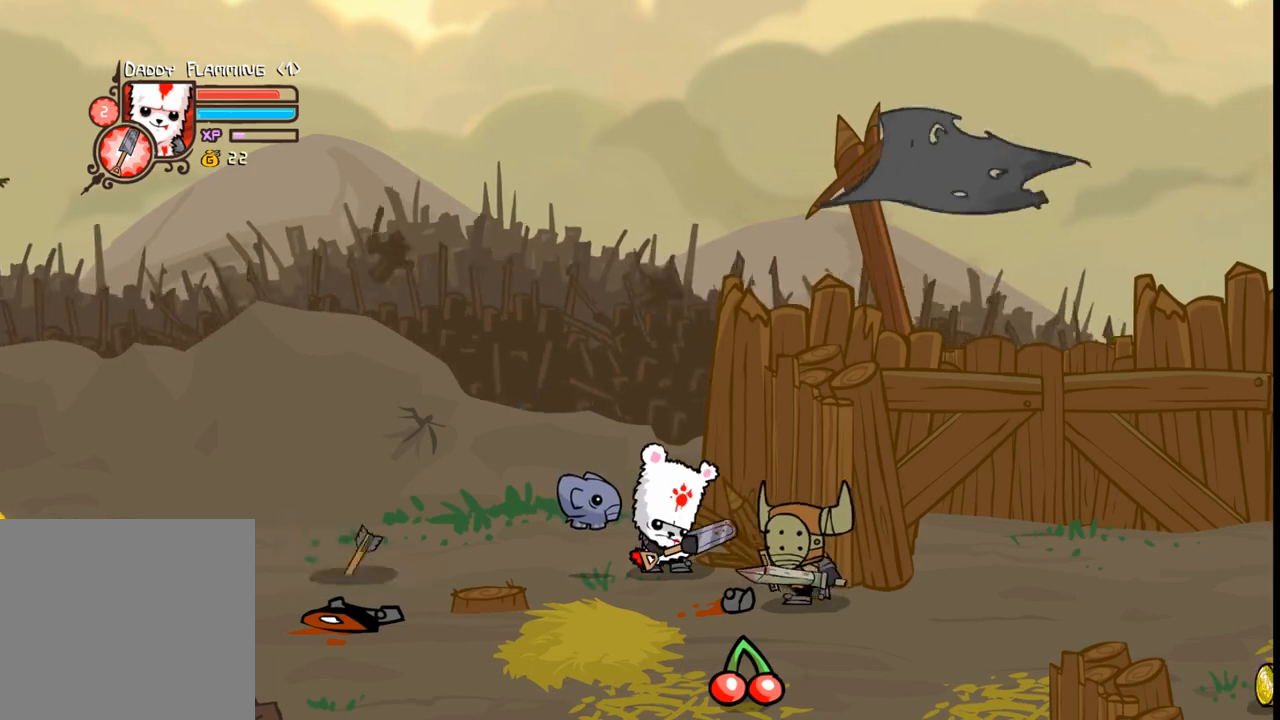
{"buttons": [], "events": []}
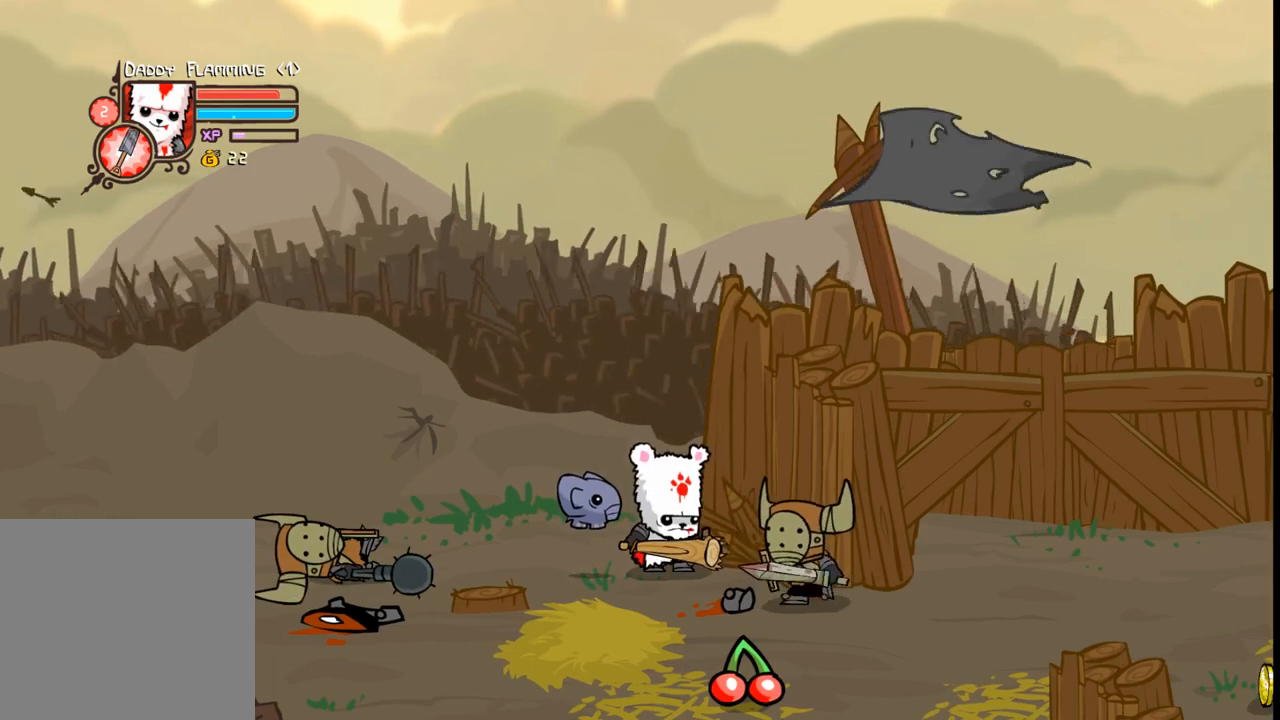
{"buttons": [], "events": [[66, "DPAD_DOWN", "down"], [66, "DPAD_RIGHT", "down"], [200, "B", "down"], [266, "DPAD_DOWN", "up"], [266, "DPAD_RIGHT", "up"], [300, "B", "up"]]}
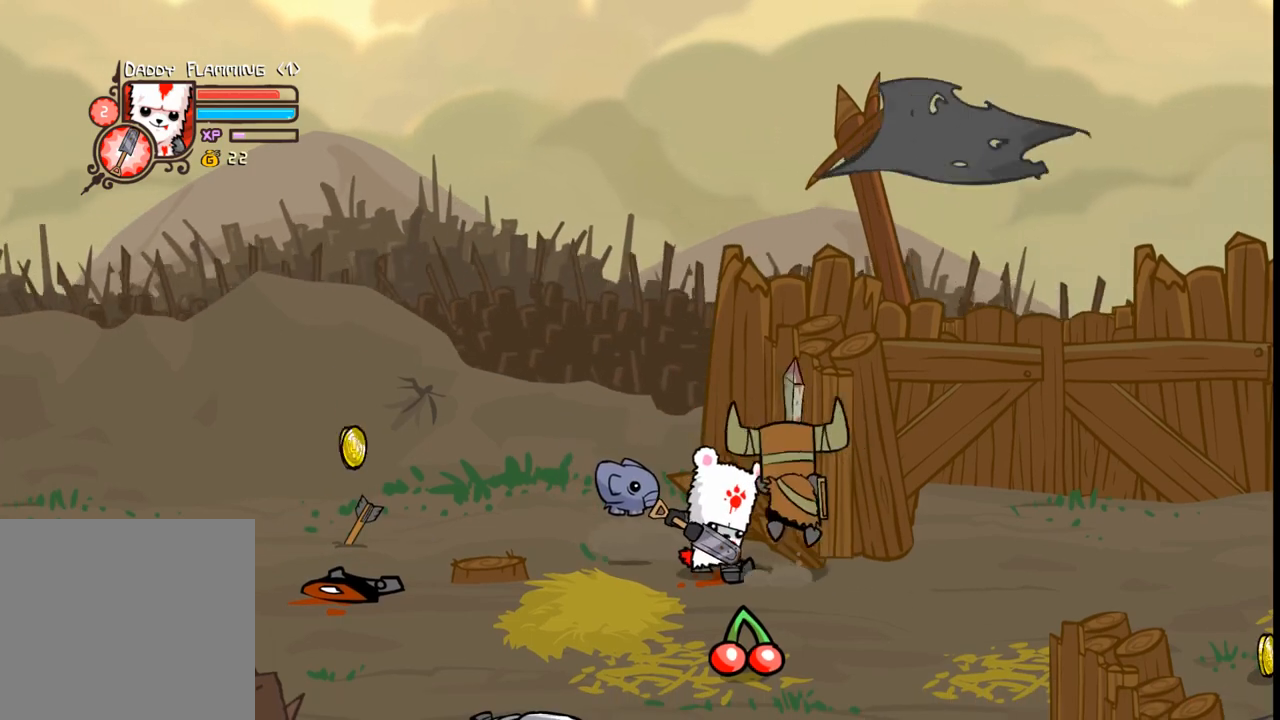
{"buttons": ["DPAD_DOWN"], "events": [[466, "DPAD_DOWN", "down"]]}
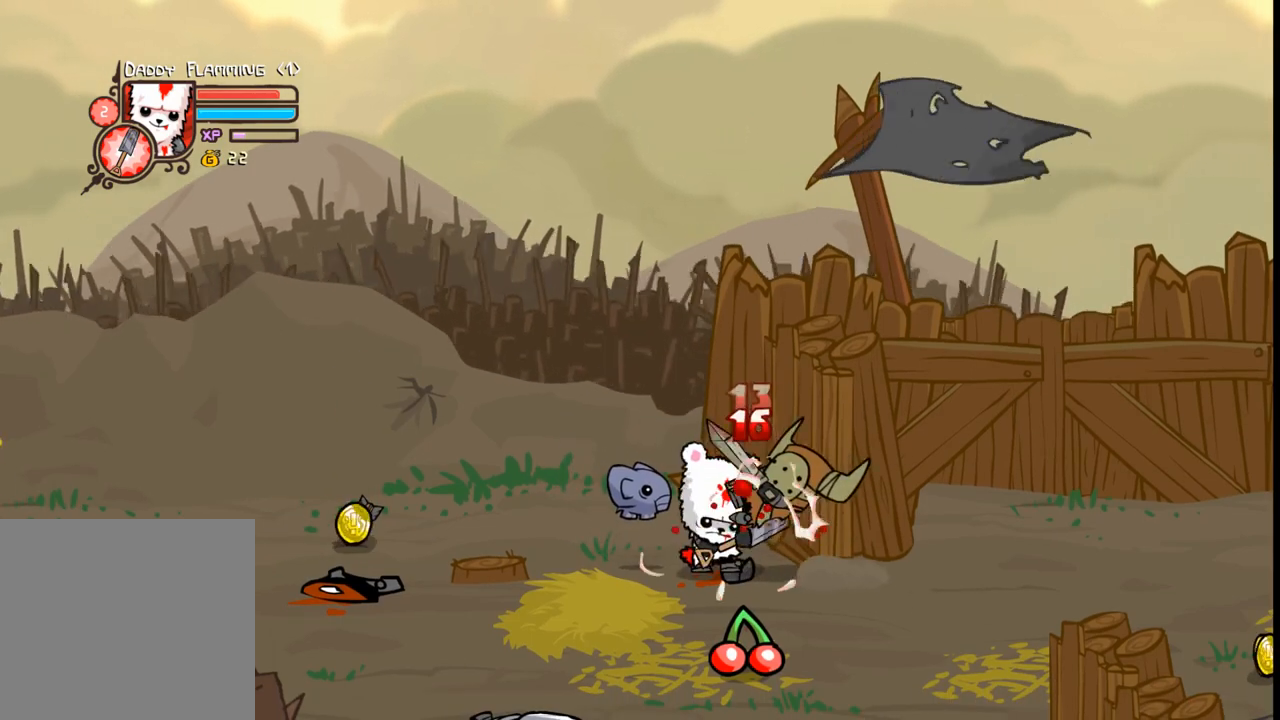
{"buttons": ["DPAD_RIGHT"], "events": [[133, "DPAD_DOWN", "up"], [200, "DPAD_RIGHT", "down"]]}
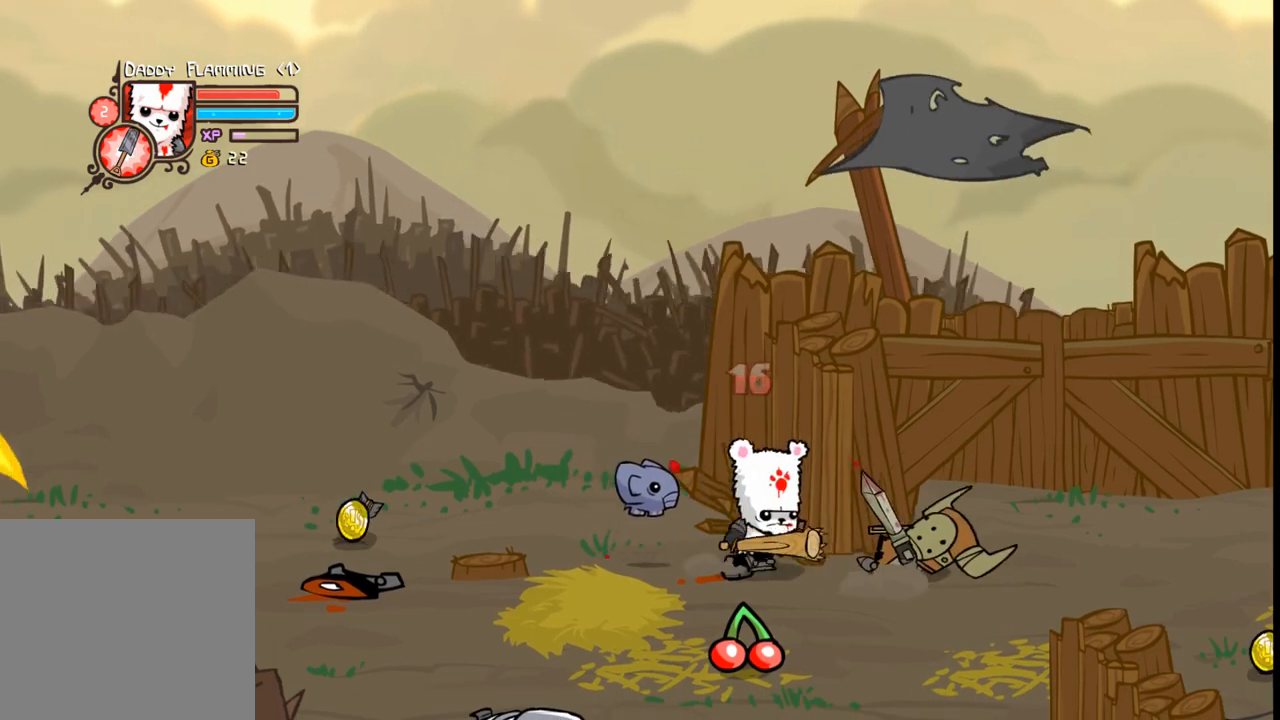
{"buttons": [], "events": [[366, "DPAD_RIGHT", "up"]]}
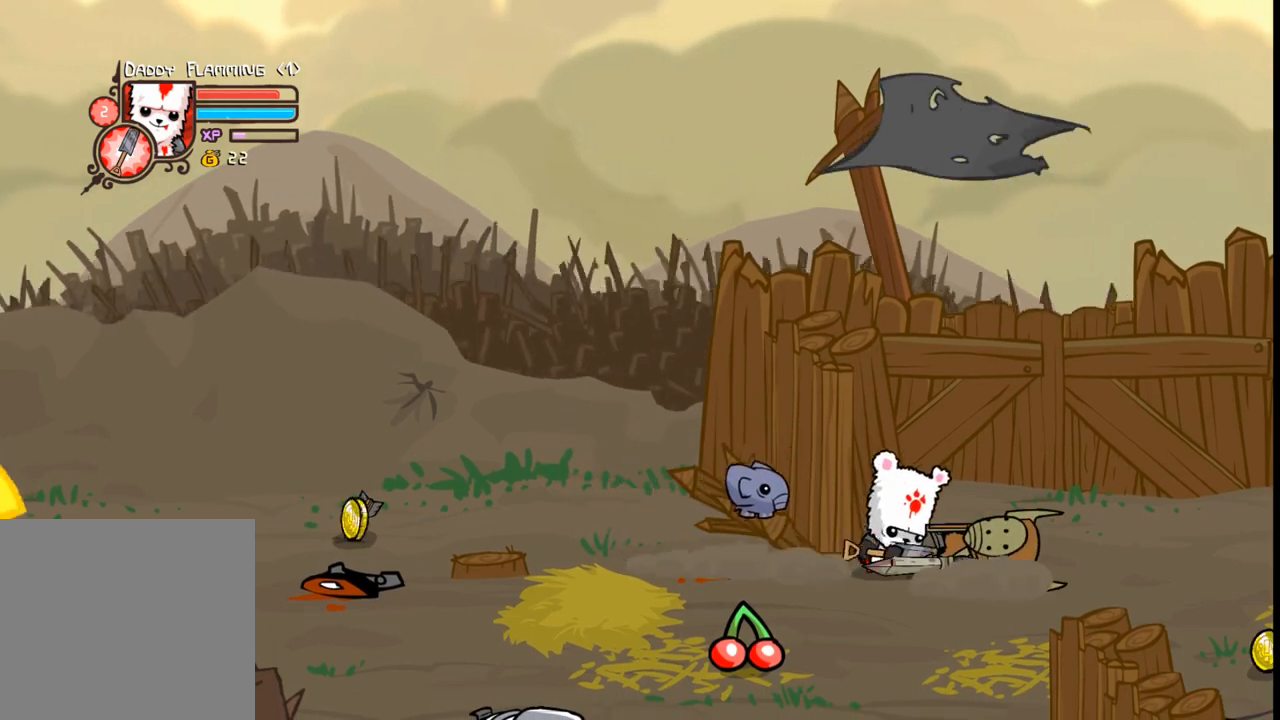
{"buttons": [], "events": [[33, "B", "down"], [100, "B", "up"]]}
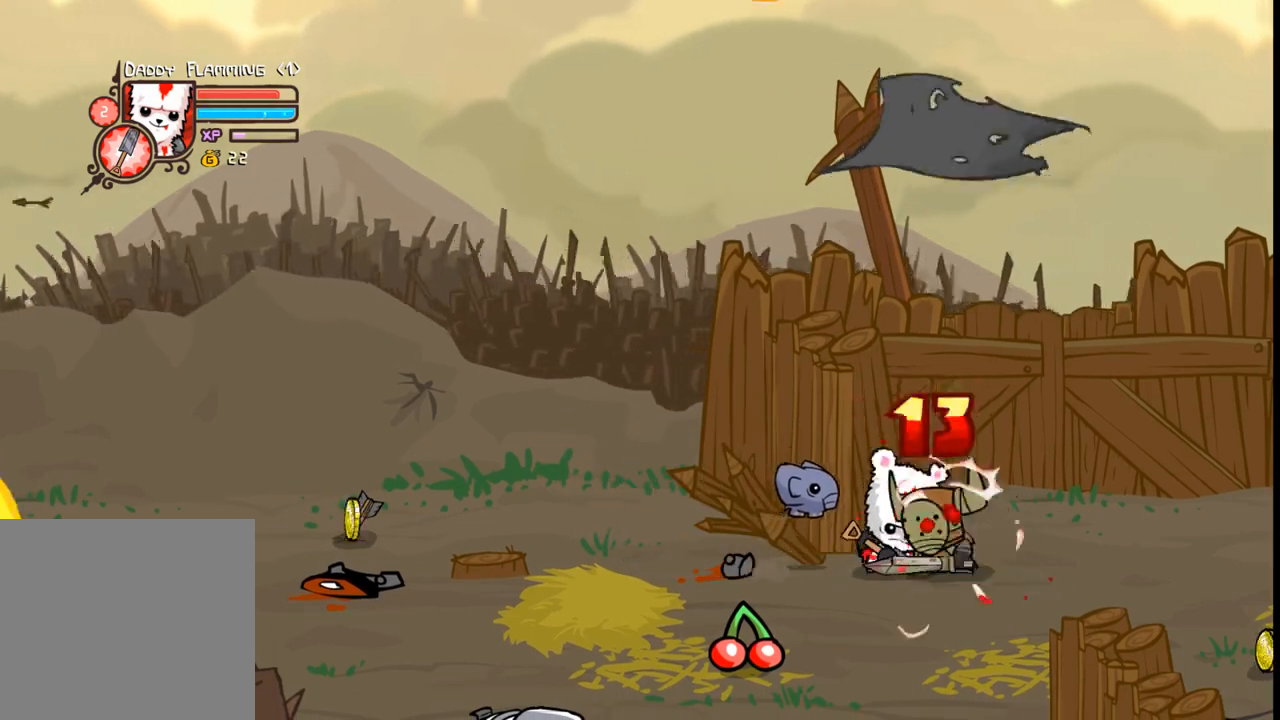
{"buttons": ["DPAD_DOWN"], "events": [[333, "DPAD_RIGHT", "down"], [433, "DPAD_DOWN", "down"], [433, "DPAD_RIGHT", "up"]]}
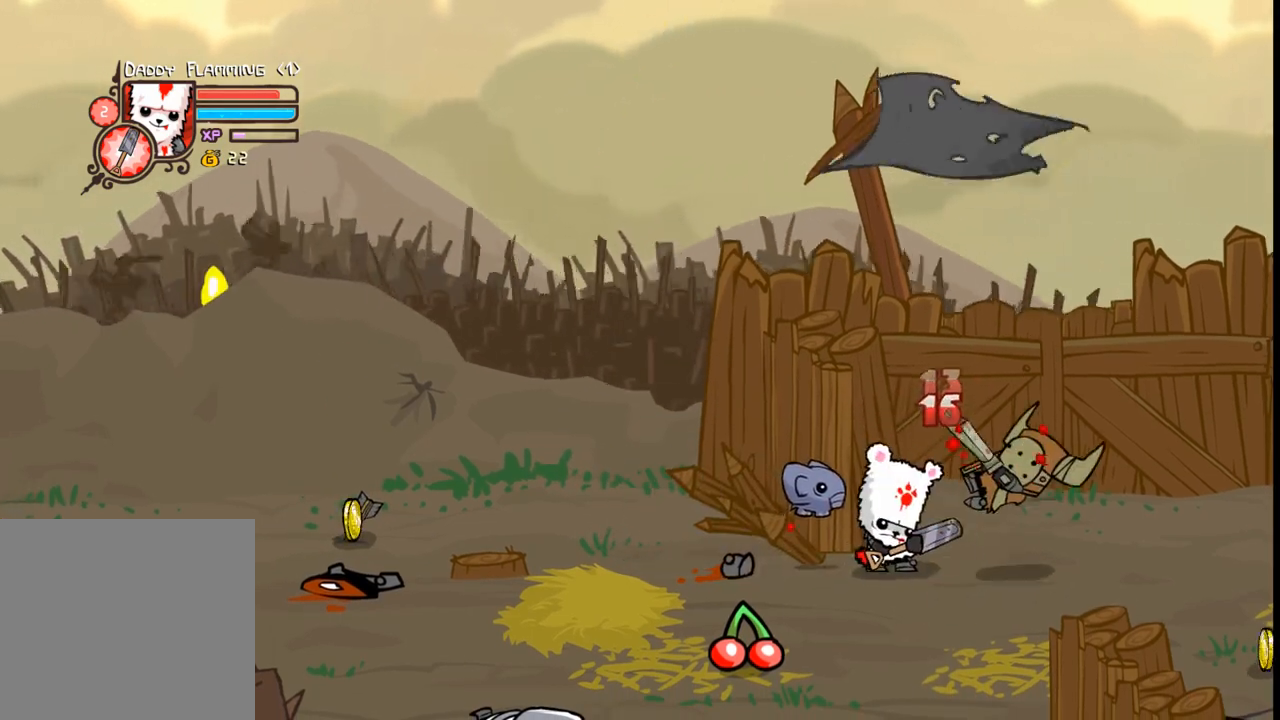
{"buttons": ["DPAD_DOWN", "DPAD_LEFT"], "events": [[66, "DPAD_LEFT", "down"]]}
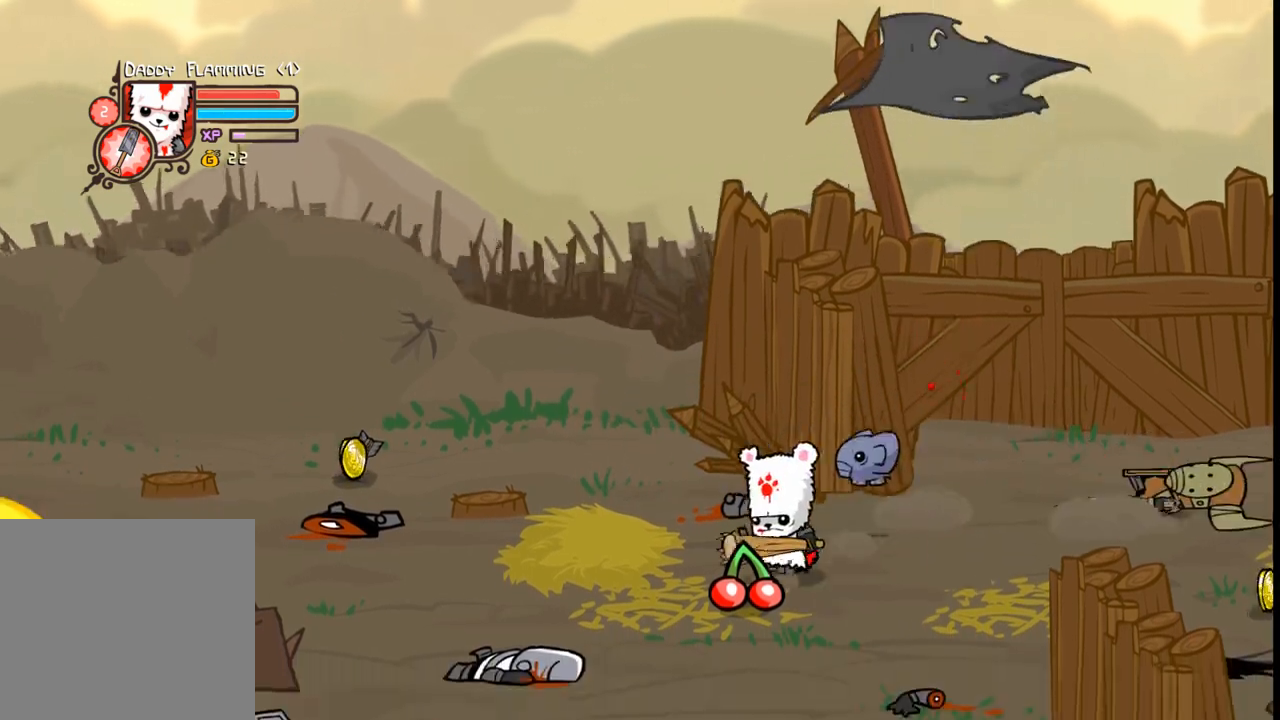
{"buttons": ["DPAD_RIGHT"], "events": [[100, "DPAD_LEFT", "up"], [200, "DPAD_DOWN", "up"], [200, "DPAD_RIGHT", "down"]]}
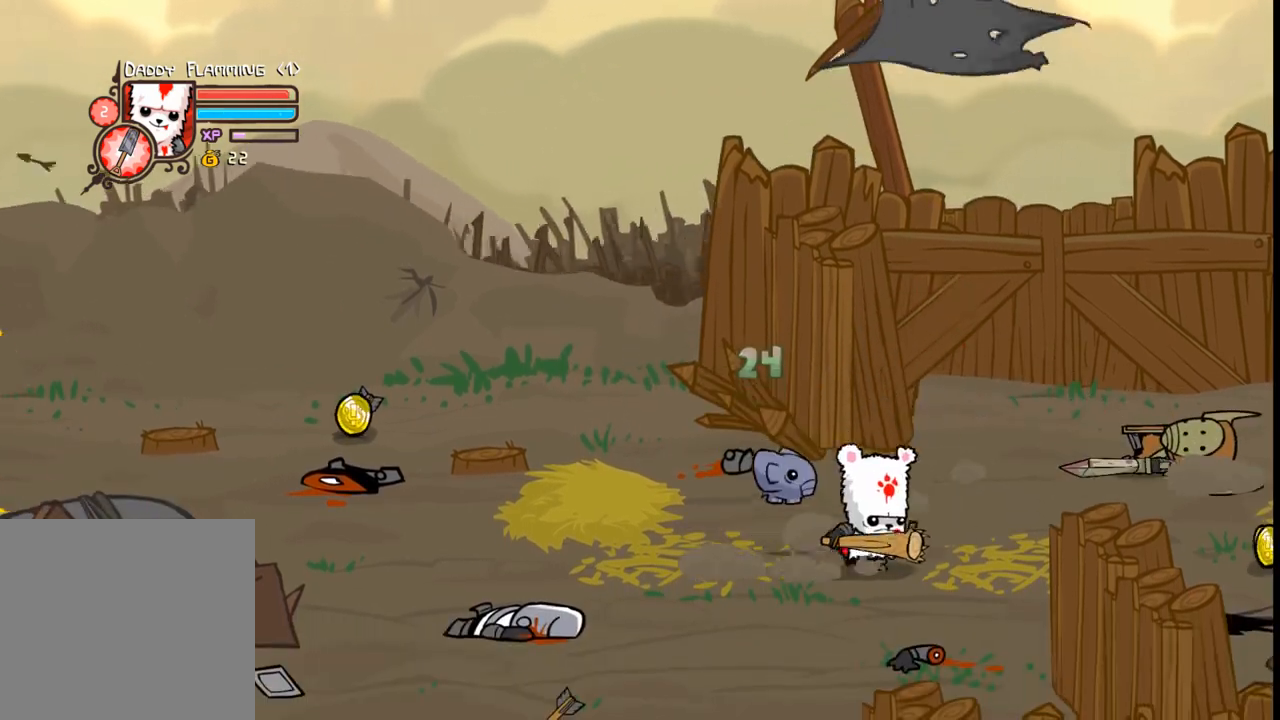
{"buttons": ["DPAD_RIGHT"], "events": []}
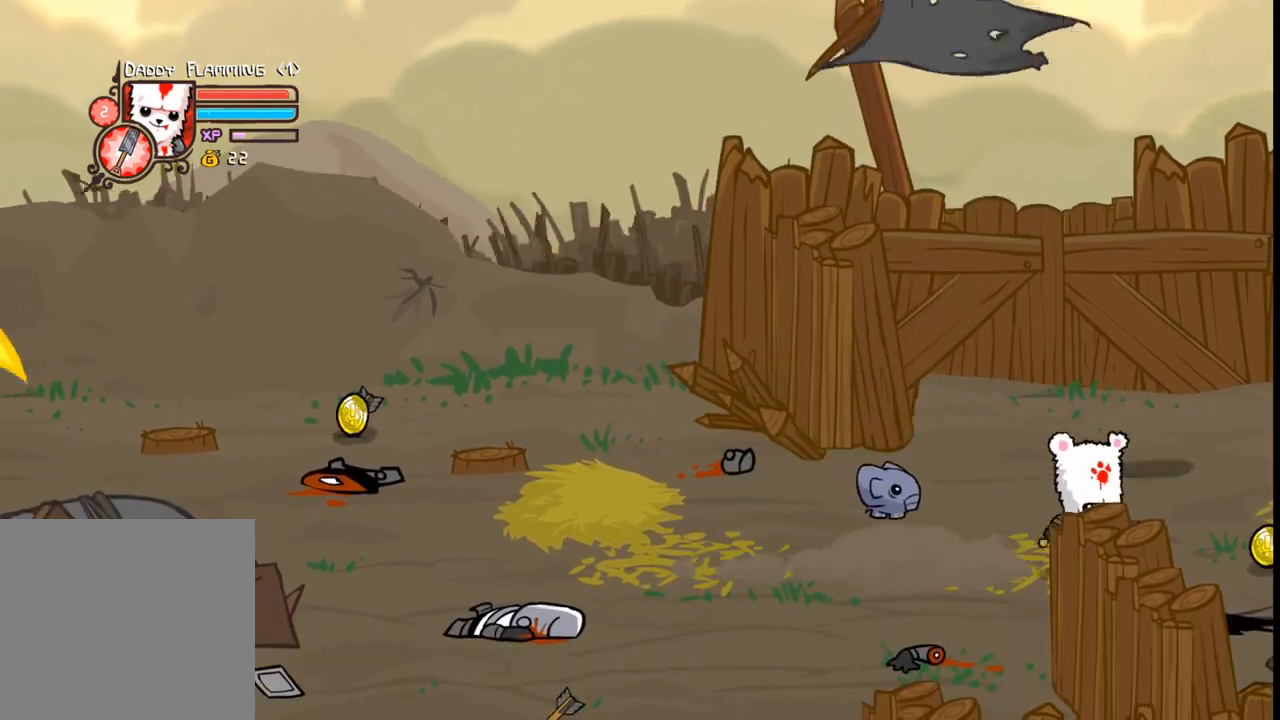
{"buttons": ["DPAD_RIGHT"], "events": []}
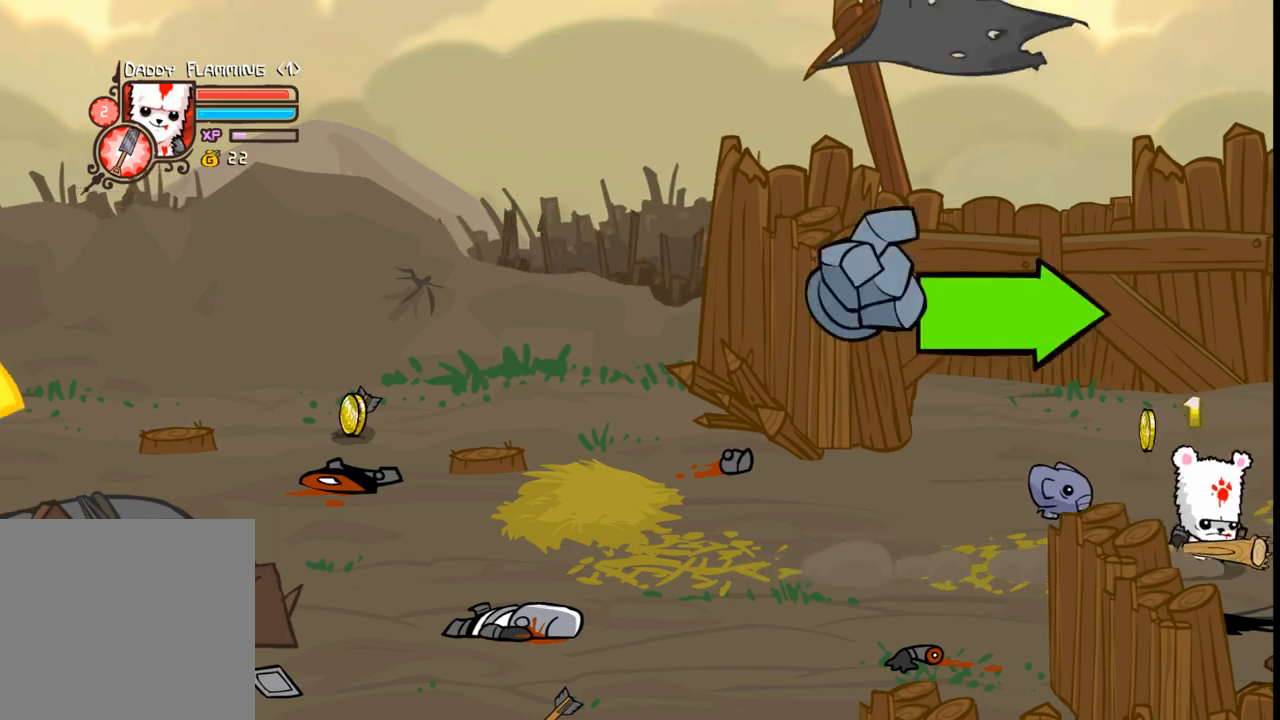
{"buttons": ["DPAD_RIGHT"], "events": []}
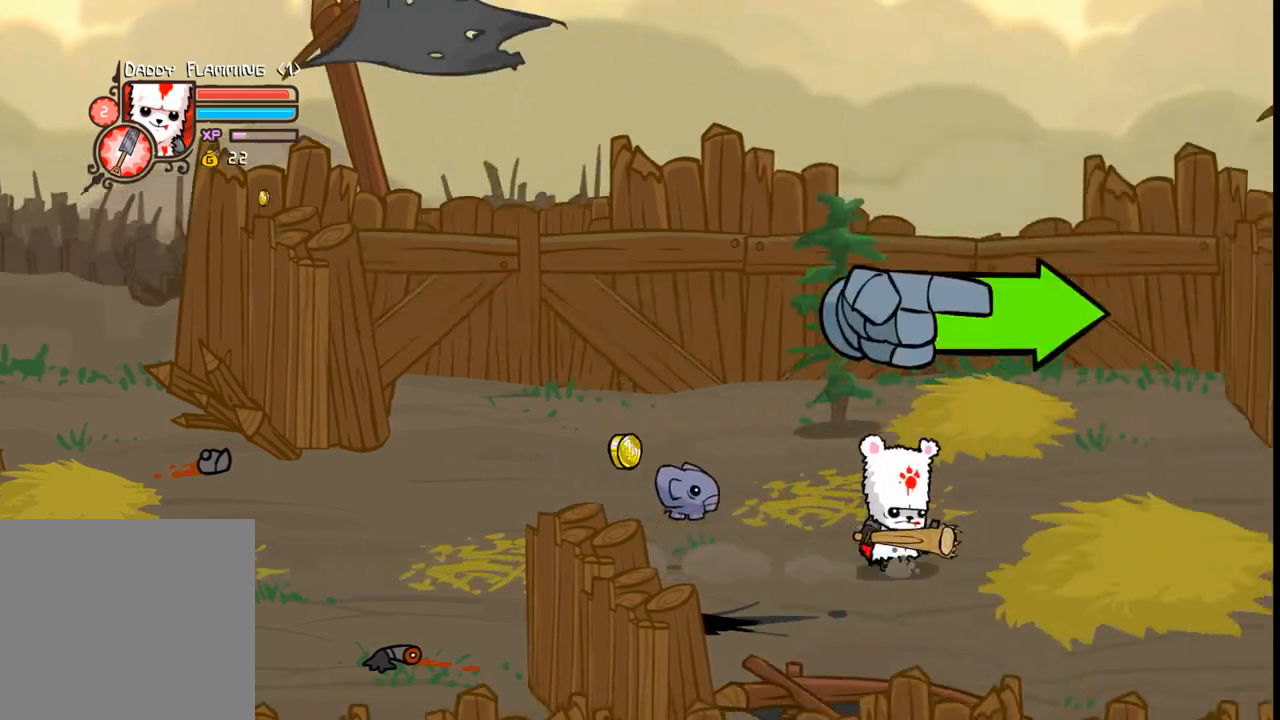
{"buttons": [], "events": [[400, "DPAD_RIGHT", "up"]]}